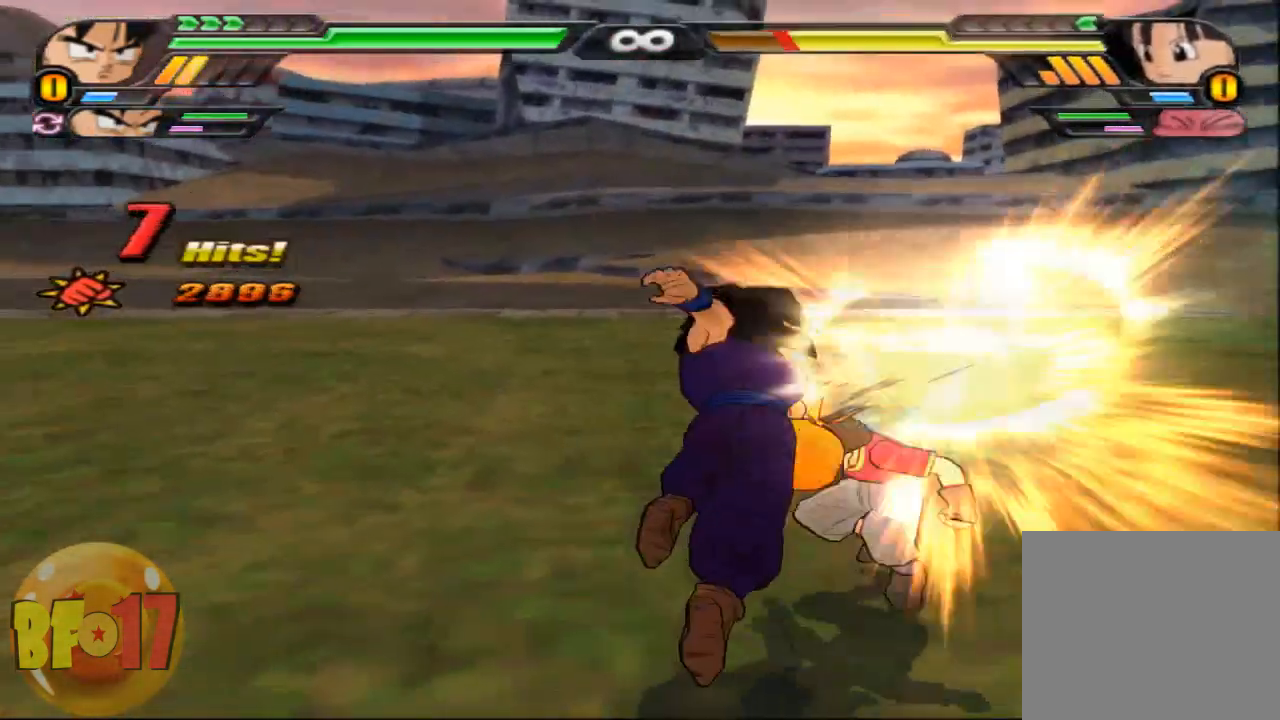
Gameplay with a controller (PlayStation layout); each line is a JSON object with the inputs held at the frame after it. "events" lists button and stick changes between this image and that frame as [ms after this image, input, new state], when the widget could be followed in between.
{"buttons": ["SQUARE"], "left_stick": "center", "right_stick": "center", "events": [[134, "SQUARE", "down"], [234, "SQUARE", "up"], [334, "SQUARE", "down"], [434, "SQUARE", "up"], [501, "SQUARE", "down"]]}
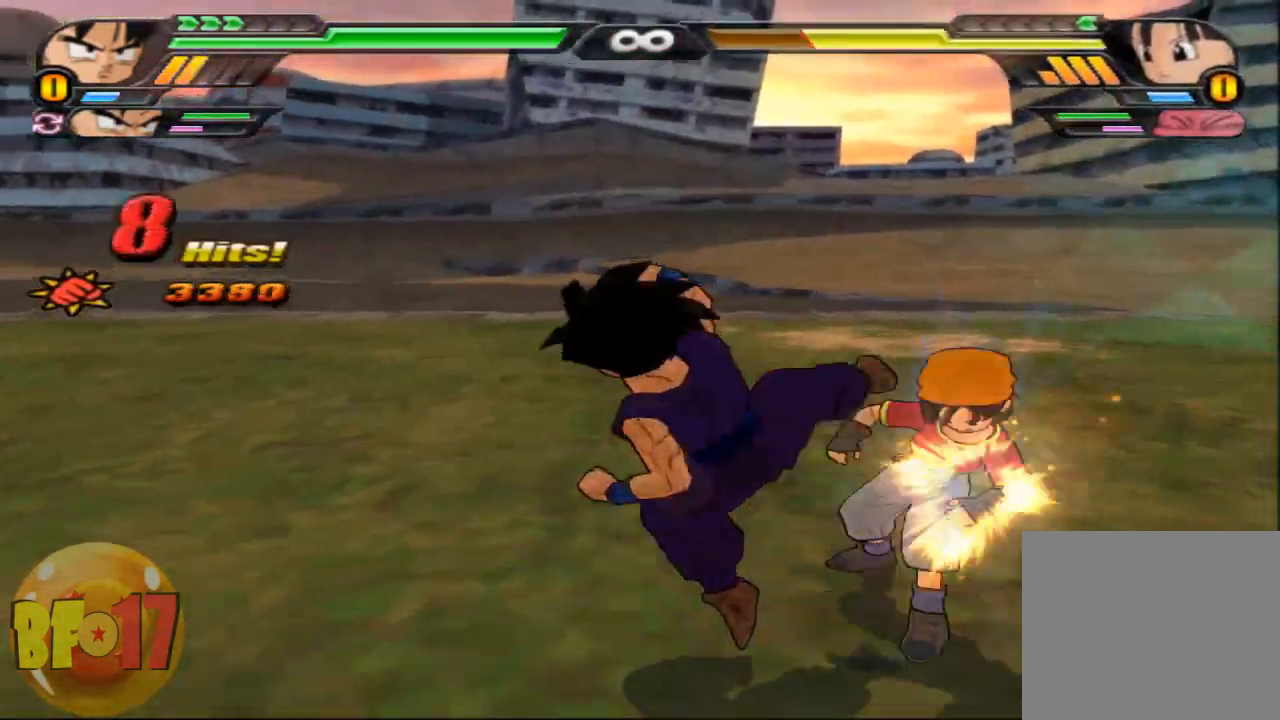
{"buttons": [], "left_stick": "center", "right_stick": "center", "events": [[100, "SQUARE", "up"], [167, "SQUARE", "down"], [233, "SQUARE", "up"], [400, "TRIANGLE", "down"], [434, "TRIANGLE", "up"]]}
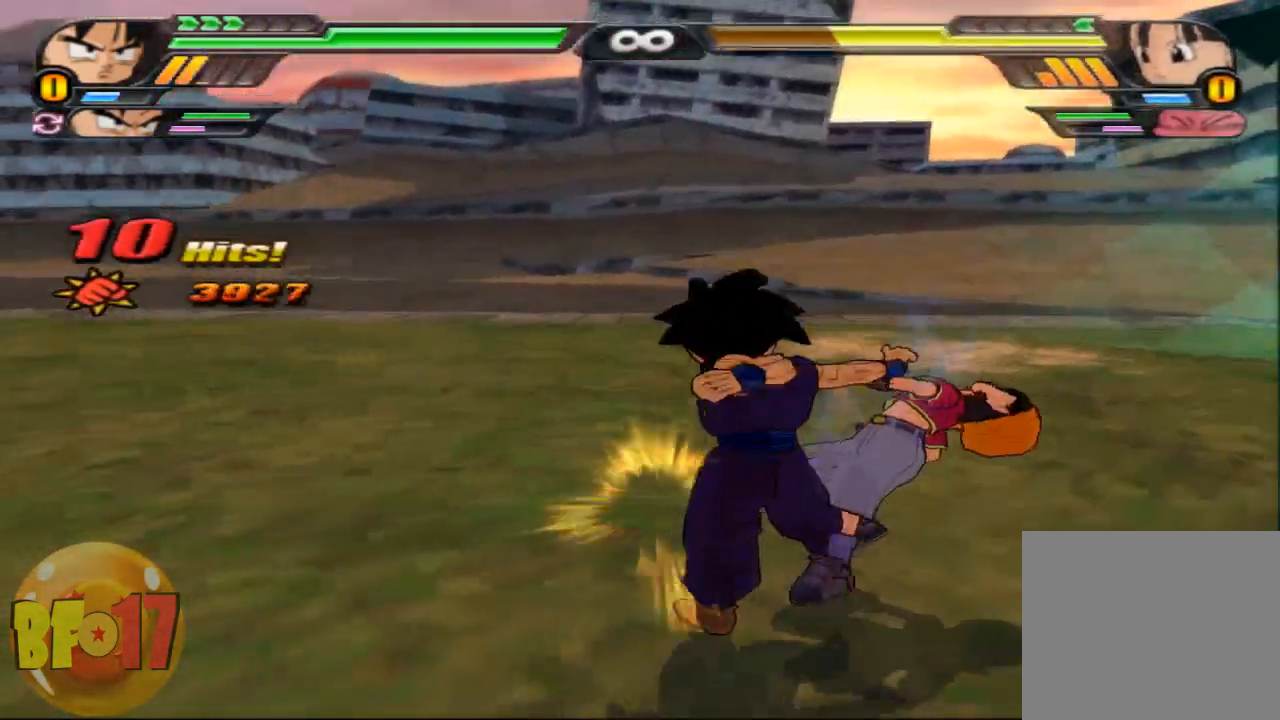
{"buttons": [], "left_stick": "center", "right_stick": "center", "events": [[367, "SQUARE", "down"], [501, "SQUARE", "up"]]}
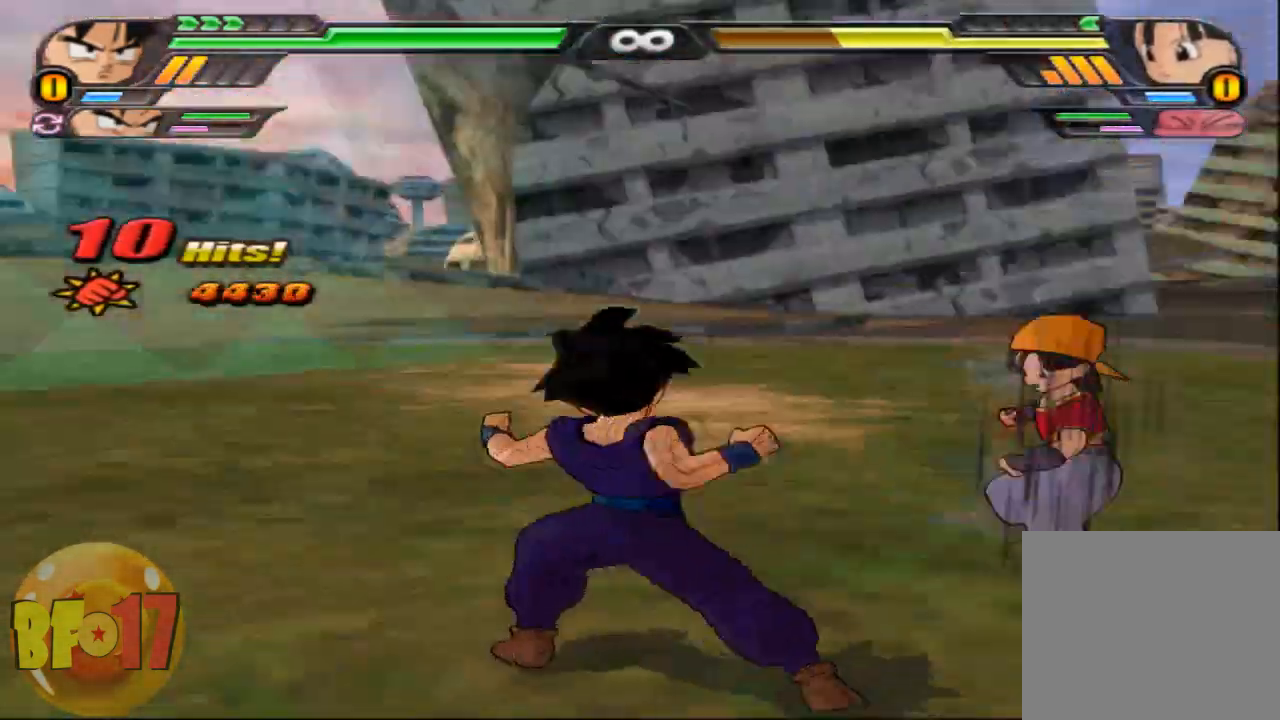
{"buttons": ["CIRCLE"], "left_stick": "up", "right_stick": "center", "events": [[233, "left_stick", "up"], [434, "CIRCLE", "down"]]}
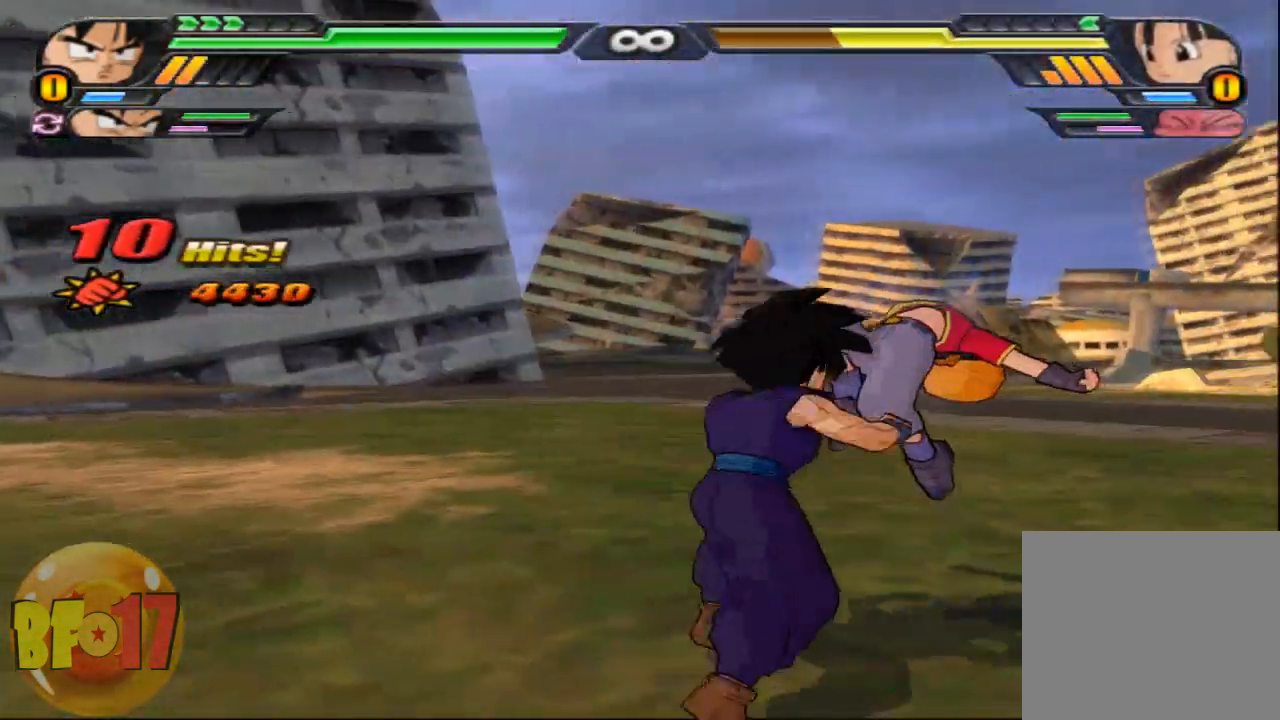
{"buttons": ["CIRCLE"], "left_stick": "down", "right_stick": "center", "events": [[34, "CIRCLE", "up"], [34, "left_stick", "center"], [467, "CIRCLE", "down"], [467, "left_stick", "down"]]}
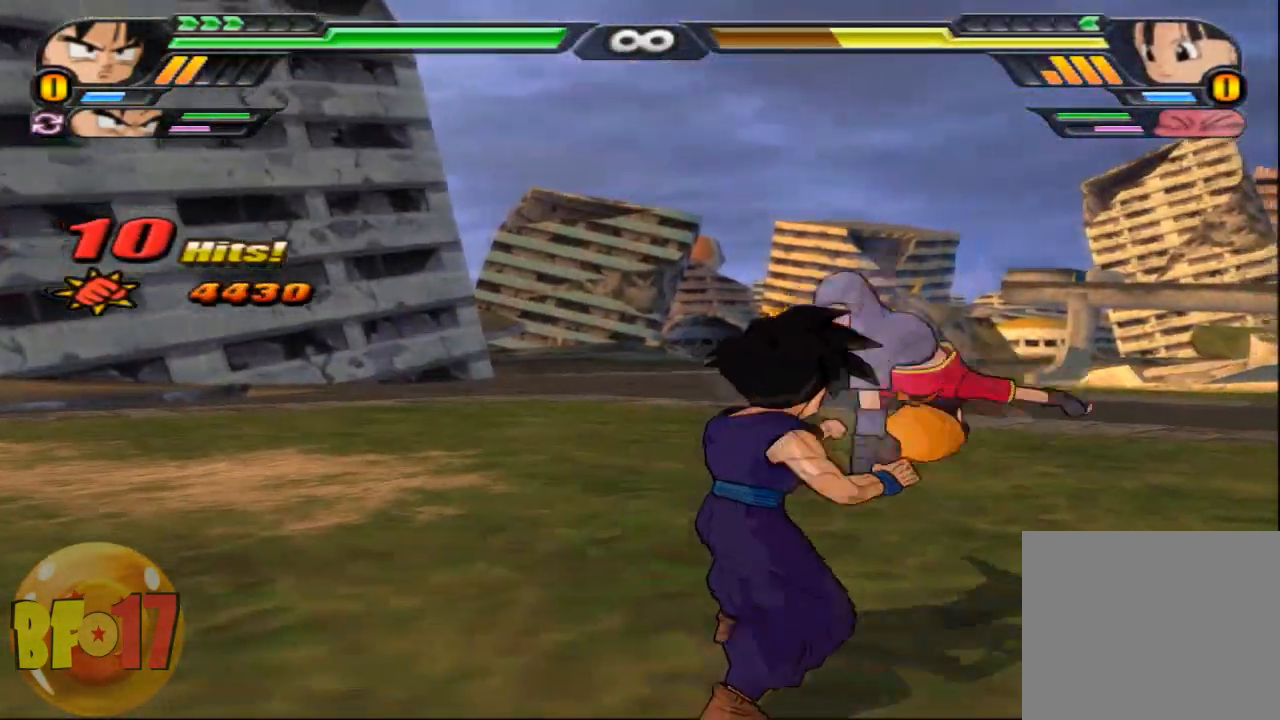
{"buttons": ["SQUARE"], "left_stick": "center", "right_stick": "center", "events": [[334, "left_stick", "center"], [367, "CIRCLE", "up"], [467, "SQUARE", "down"]]}
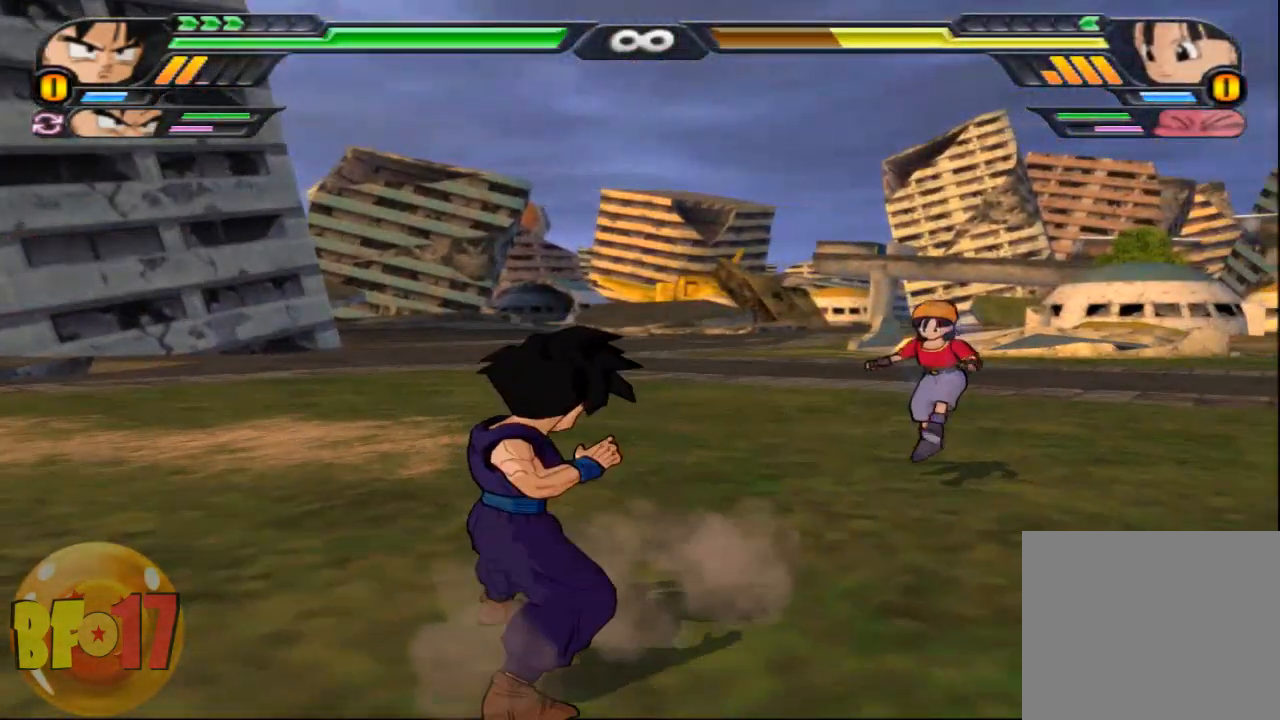
{"buttons": [], "left_stick": "center", "right_stick": "center", "events": [[67, "SQUARE", "up"], [134, "SQUARE", "down"], [267, "SQUARE", "up"], [334, "SQUARE", "down"], [434, "SQUARE", "up"]]}
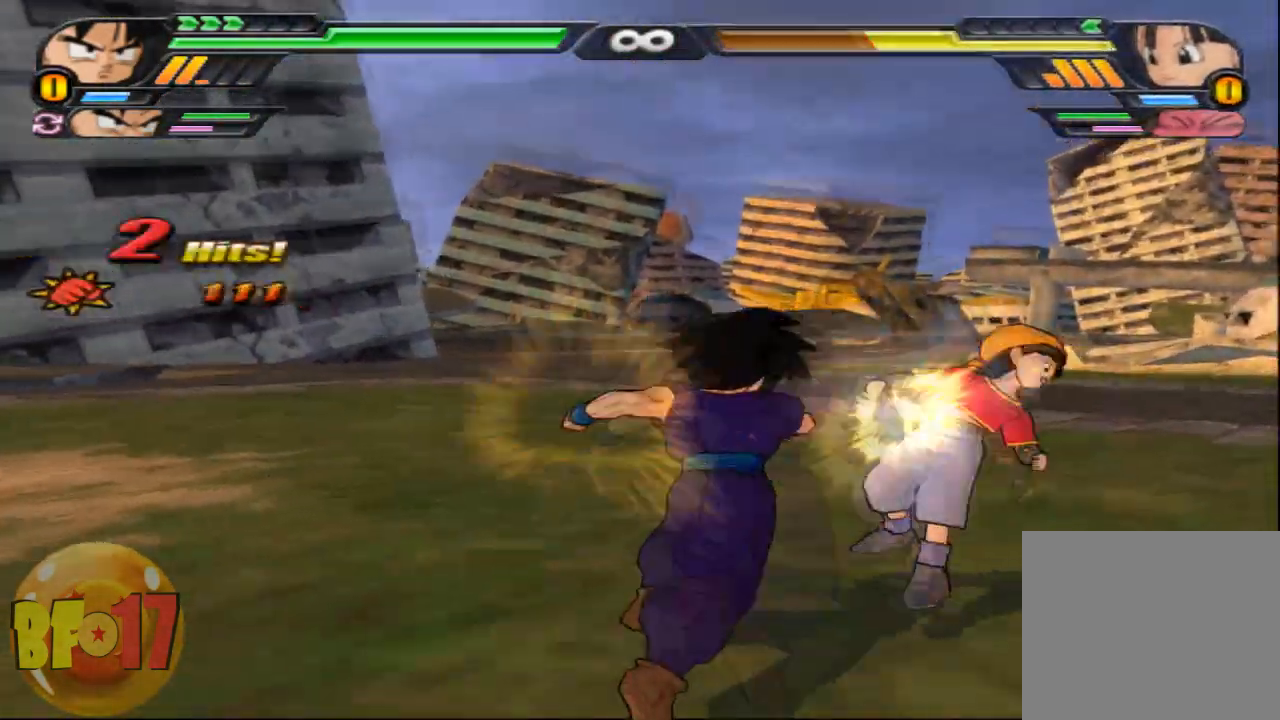
{"buttons": [], "left_stick": "center", "right_stick": "center", "events": [[33, "SQUARE", "down"], [100, "SQUARE", "up"], [200, "SQUARE", "down"], [267, "SQUARE", "up"], [367, "SQUARE", "down"], [467, "SQUARE", "up"]]}
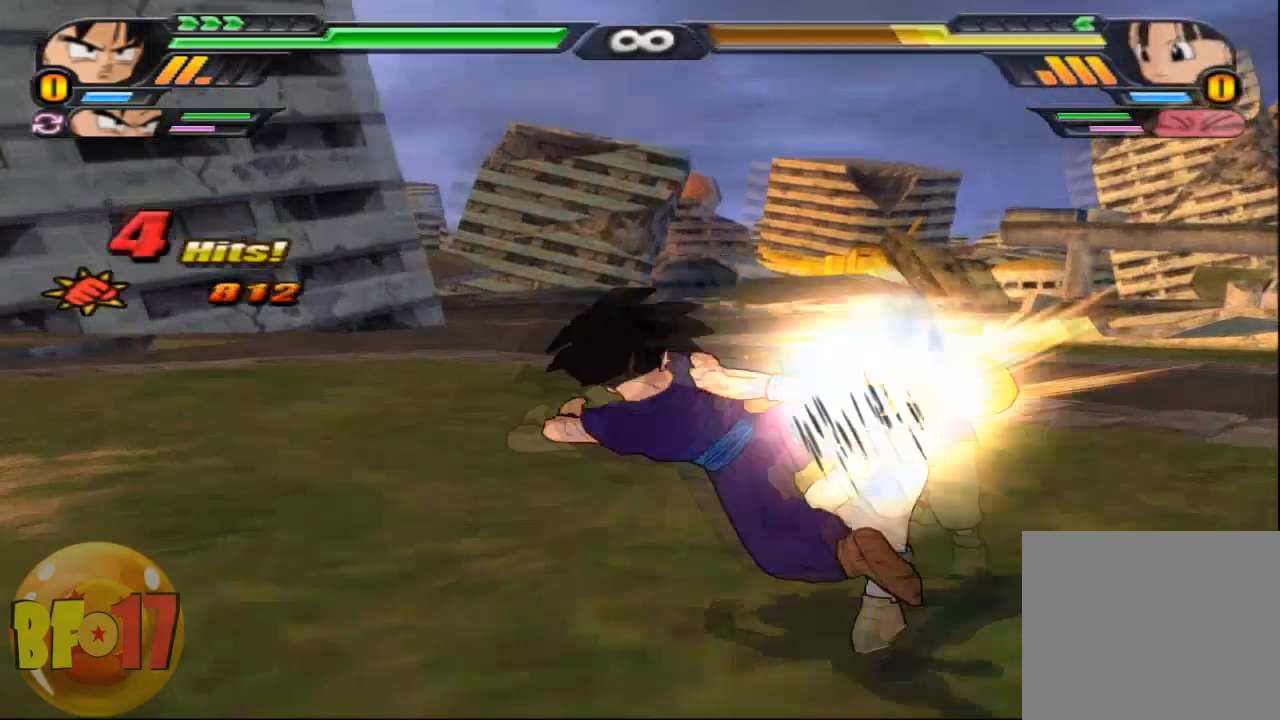
{"buttons": ["SQUARE"], "left_stick": "down", "right_stick": "center", "events": [[234, "CROSS", "down"], [234, "left_stick", "down"], [367, "CROSS", "up"], [434, "SQUARE", "down"]]}
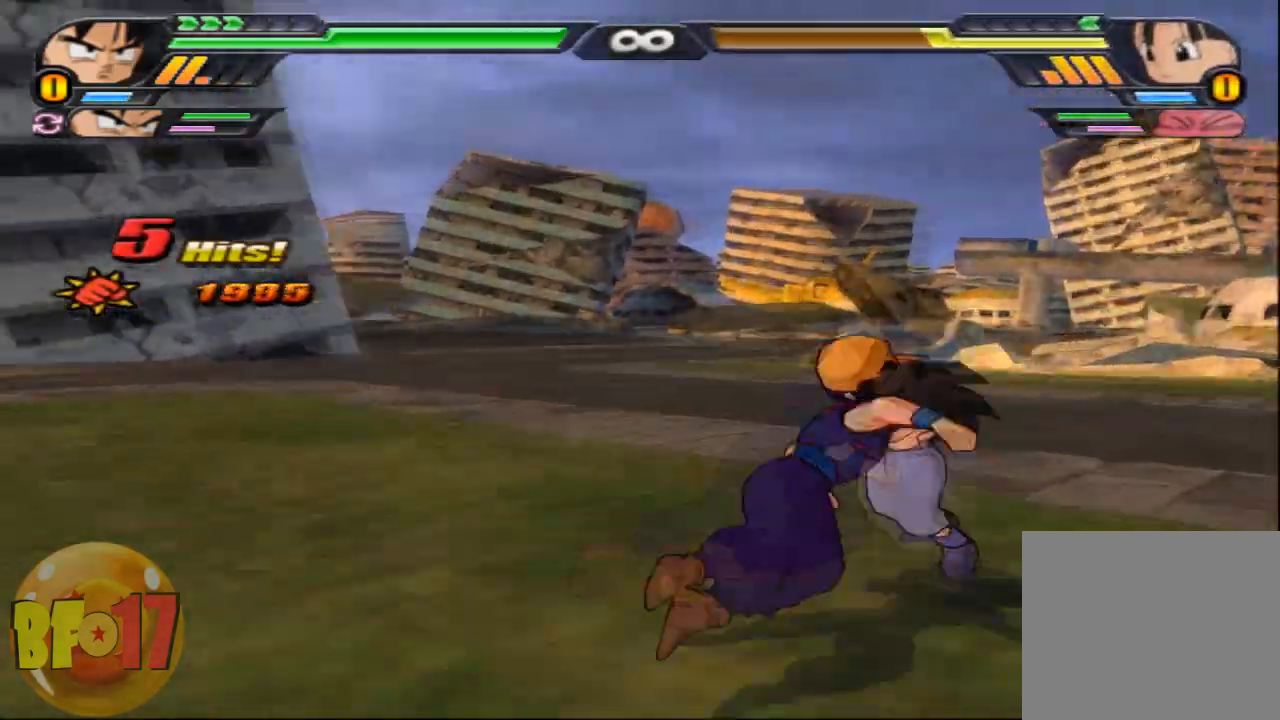
{"buttons": ["SQUARE"], "left_stick": "center", "right_stick": "center", "events": [[33, "SQUARE", "up"], [67, "left_stick", "center"], [300, "SQUARE", "down"], [400, "SQUARE", "up"], [434, "SQUARE", "down"]]}
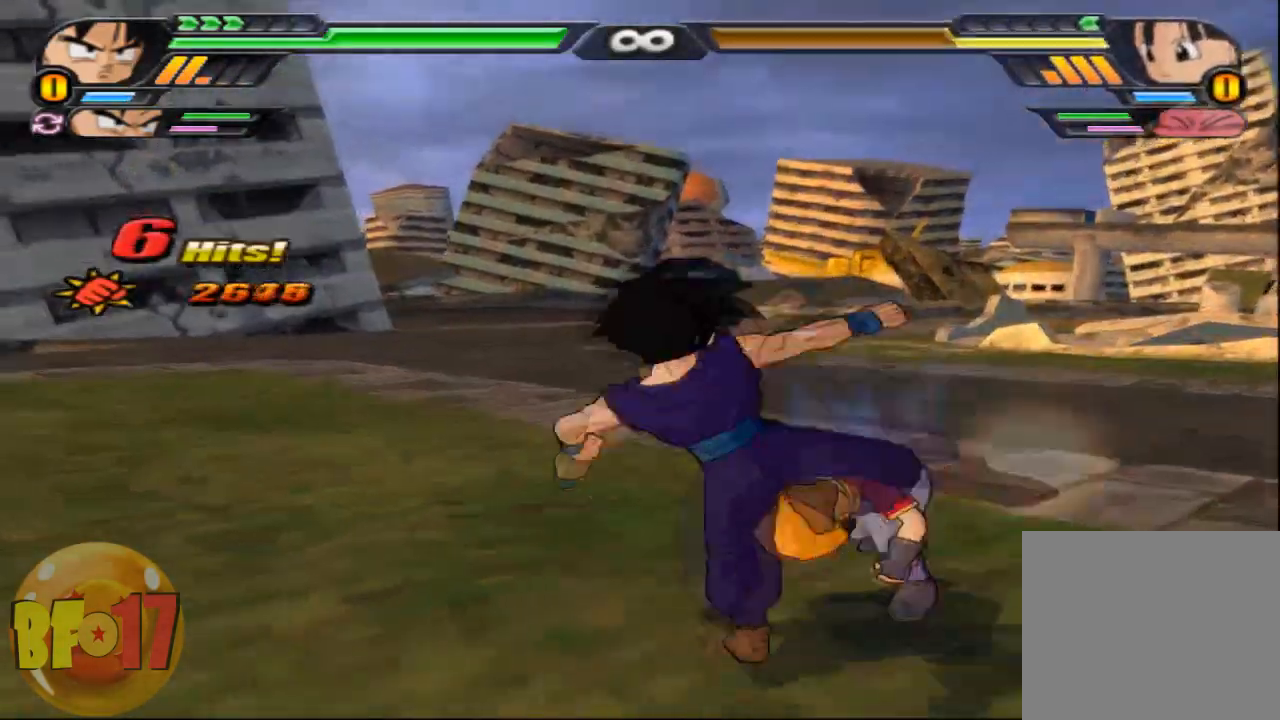
{"buttons": ["R2"], "left_stick": "center", "right_stick": "center", "events": [[67, "SQUARE", "up"], [100, "SQUARE", "down"], [201, "SQUARE", "up"], [334, "TRIANGLE", "down"], [367, "R2", "down"], [434, "TRIANGLE", "up"]]}
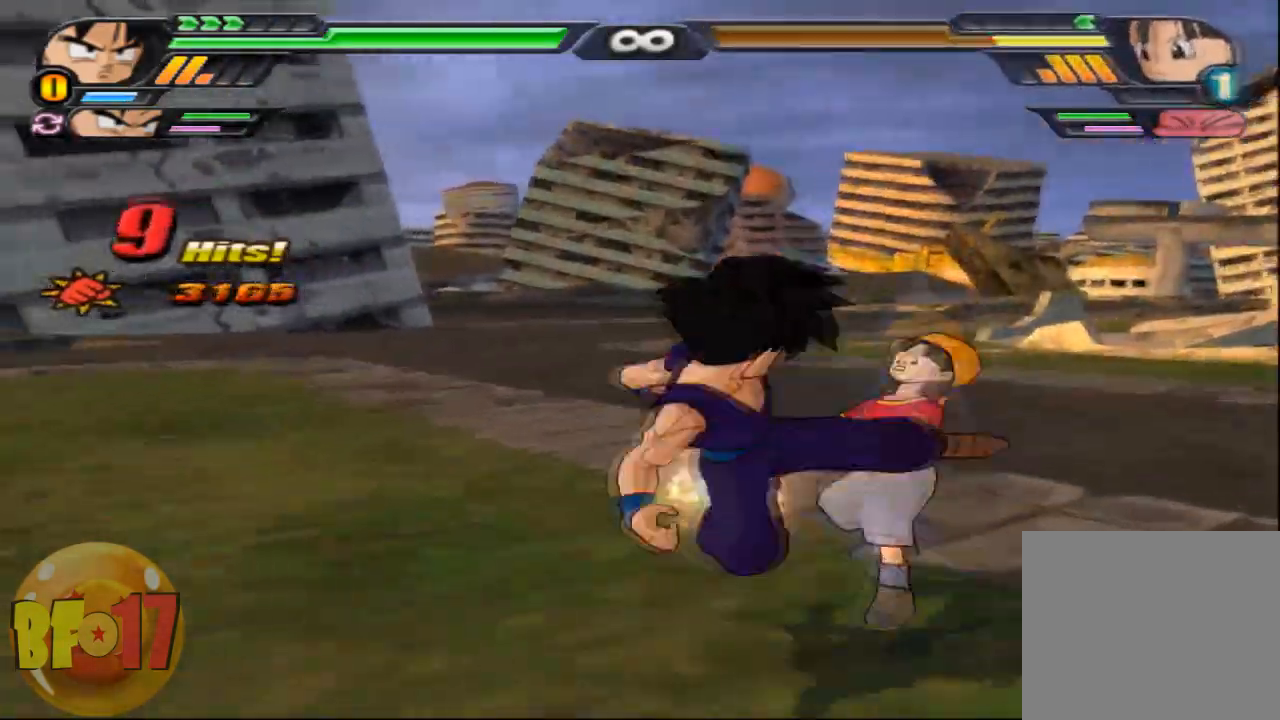
{"buttons": ["SQUARE"], "left_stick": "center", "right_stick": "center", "events": [[67, "R2", "up"], [467, "SQUARE", "down"]]}
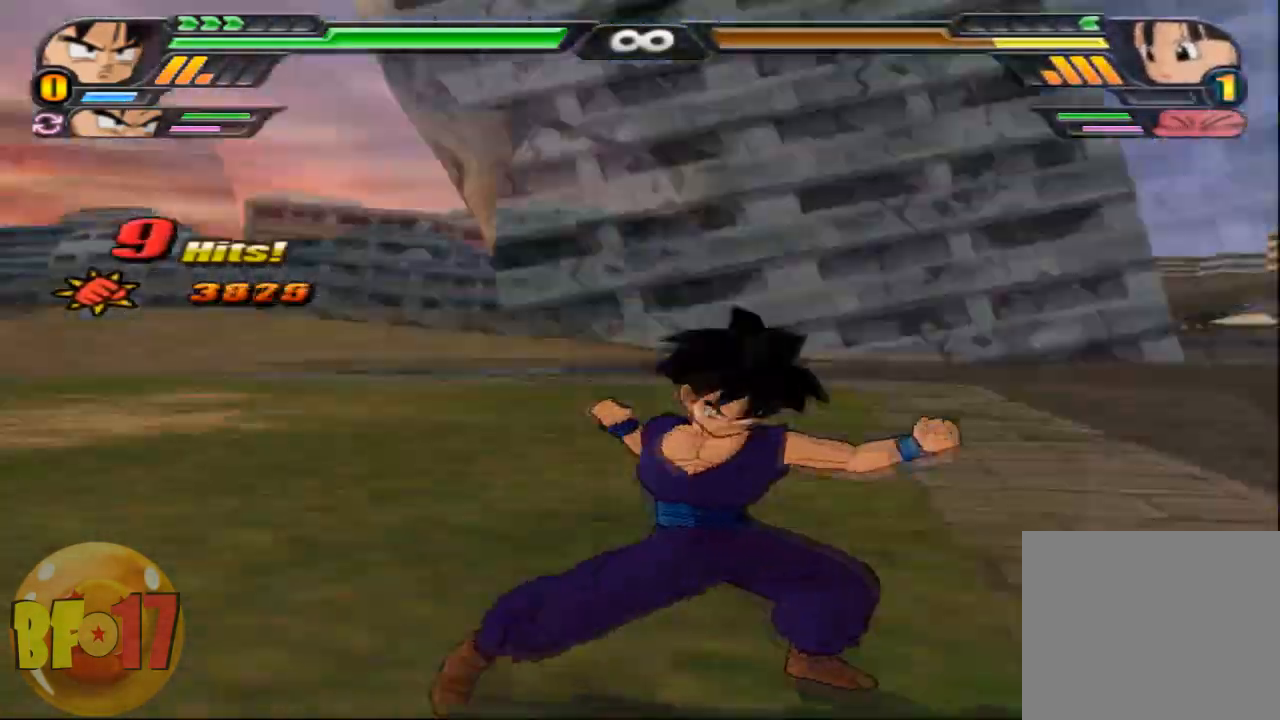
{"buttons": [], "left_stick": "up", "right_stick": "center", "events": [[67, "R2", "down"], [100, "SQUARE", "up"], [201, "R2", "up"], [267, "R2", "down"], [367, "left_stick", "up"], [434, "R2", "up"]]}
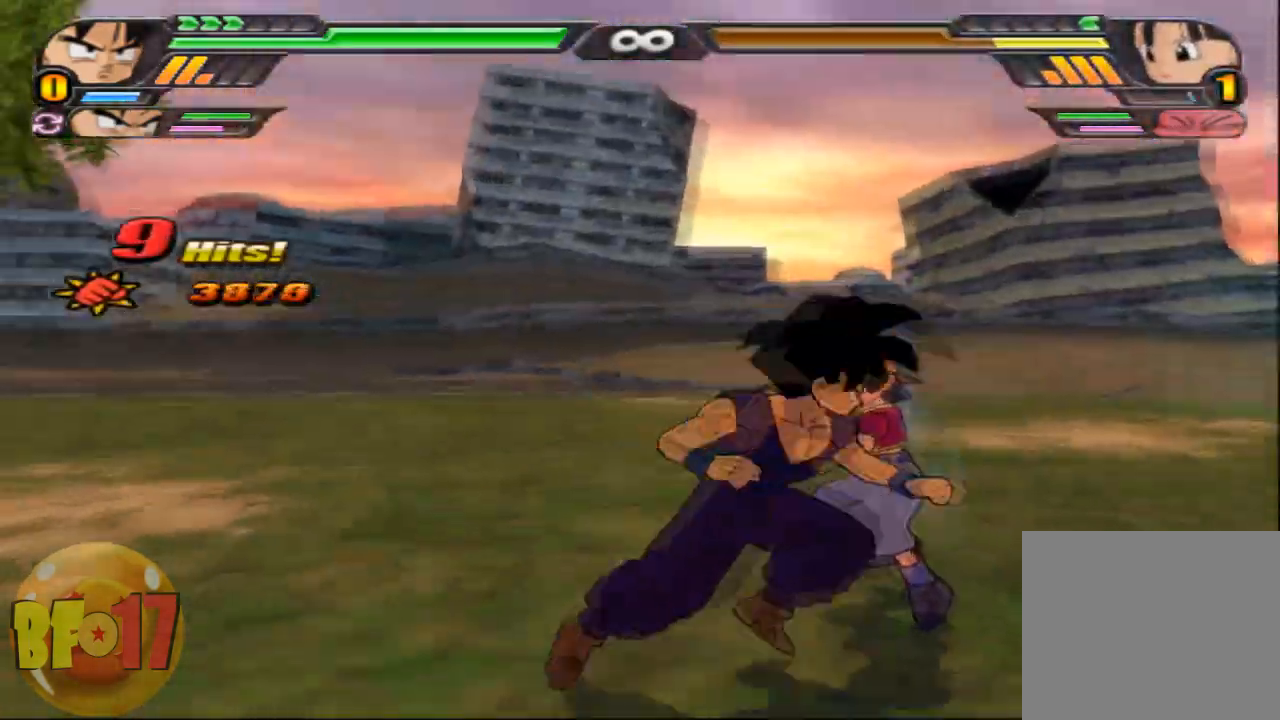
{"buttons": ["CIRCLE"], "left_stick": "center", "right_stick": "center", "events": [[67, "CIRCLE", "down"], [100, "left_stick", "center"]]}
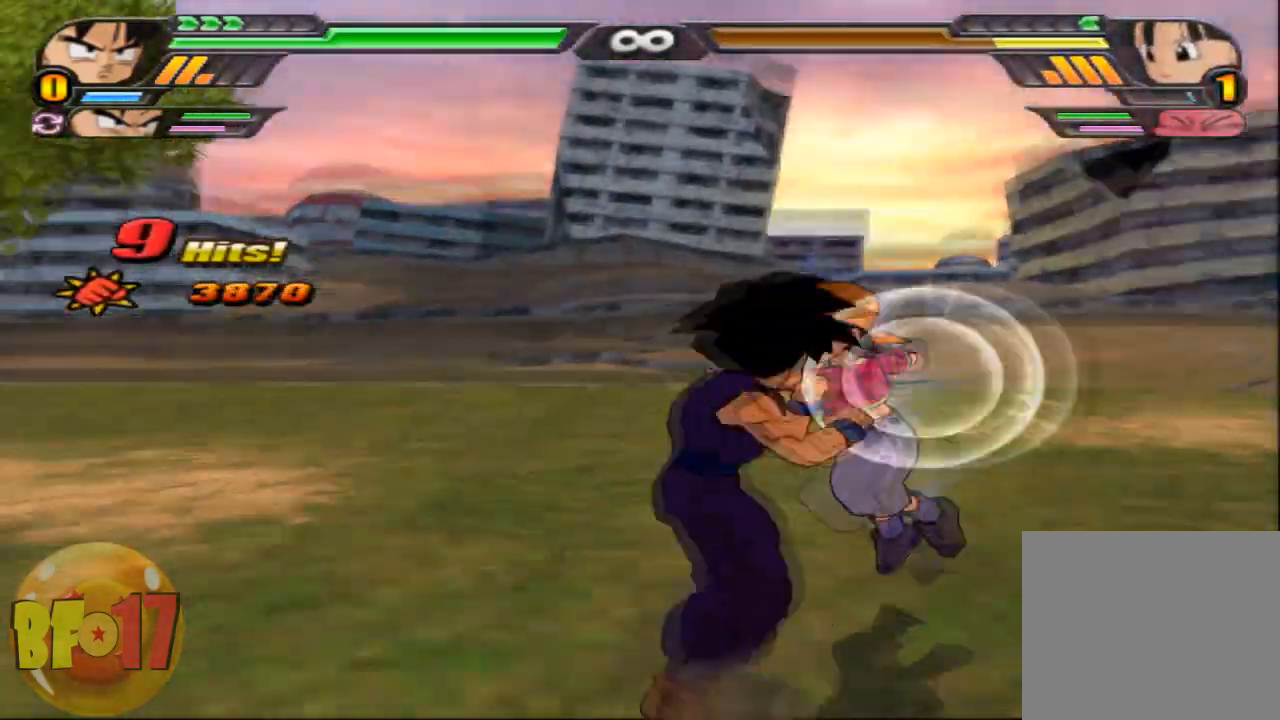
{"buttons": ["CIRCLE"], "left_stick": "center", "right_stick": "center", "events": []}
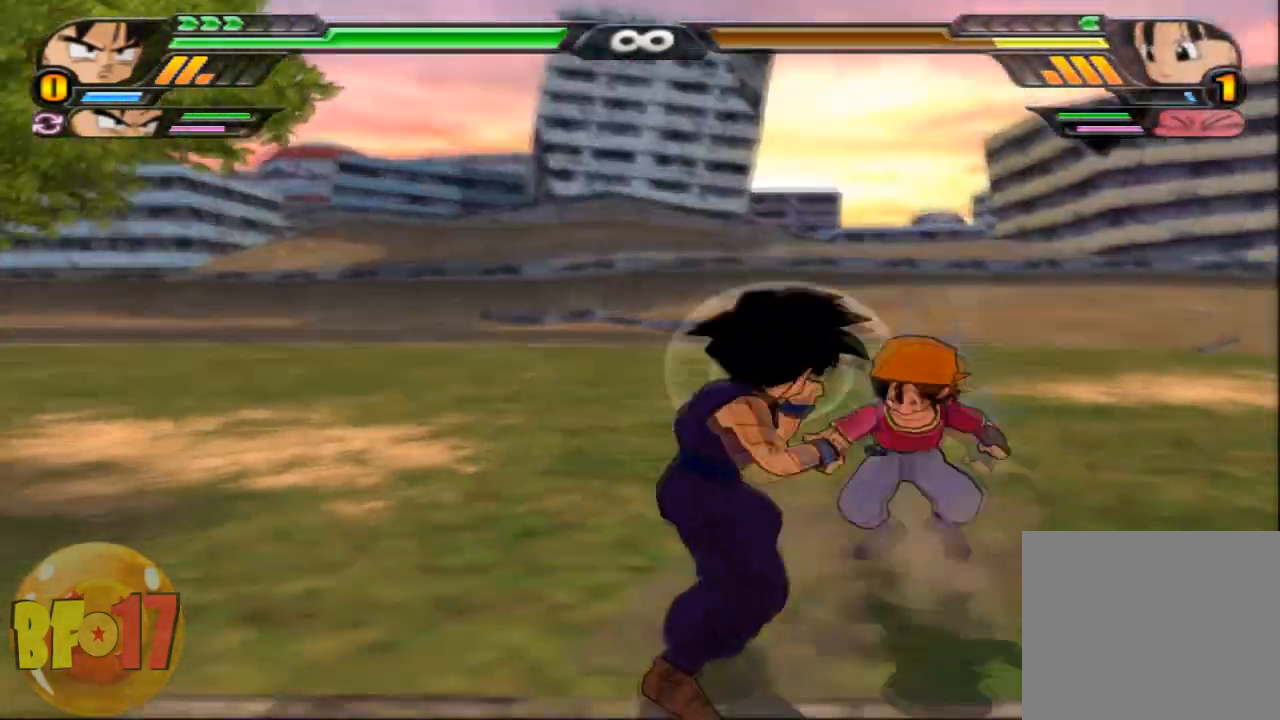
{"buttons": ["SQUARE"], "left_stick": "up", "right_stick": "center", "events": [[100, "TRIANGLE", "down"], [300, "TRIANGLE", "up"], [434, "CIRCLE", "up"], [500, "SQUARE", "down"], [500, "left_stick", "up"]]}
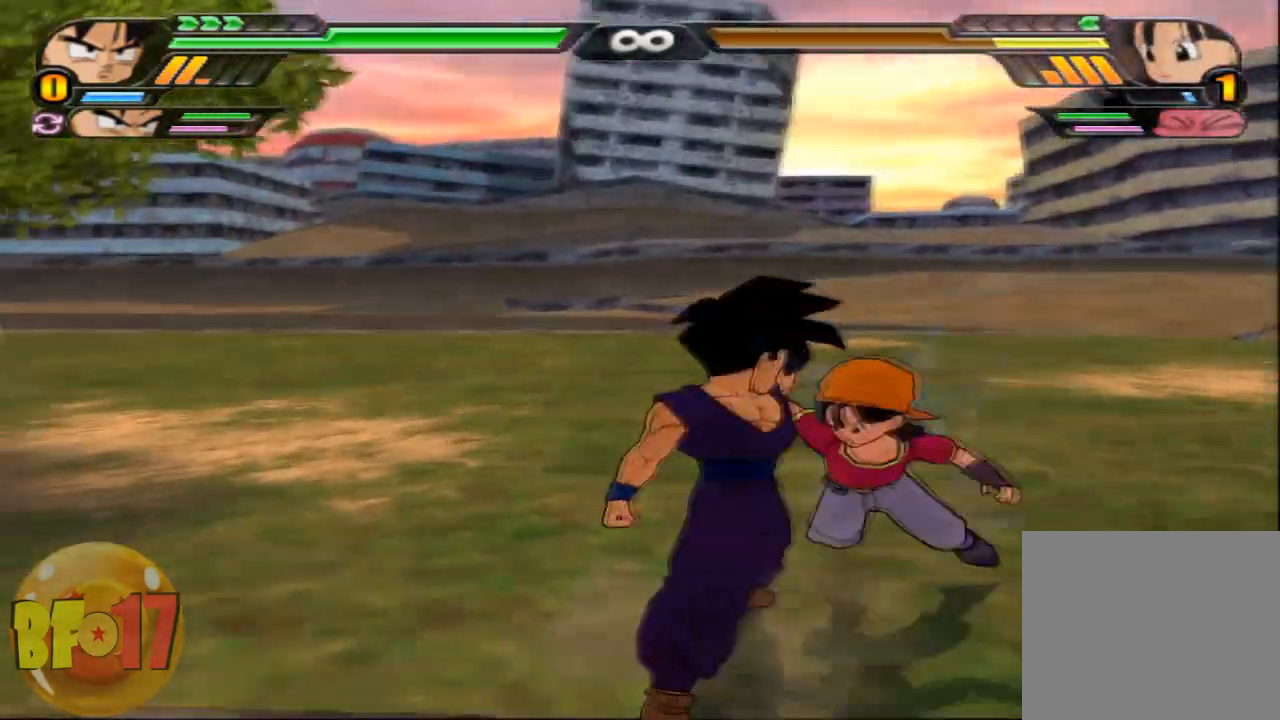
{"buttons": [], "left_stick": "center", "right_stick": "center", "events": [[134, "SQUARE", "up"], [134, "left_stick", "center"]]}
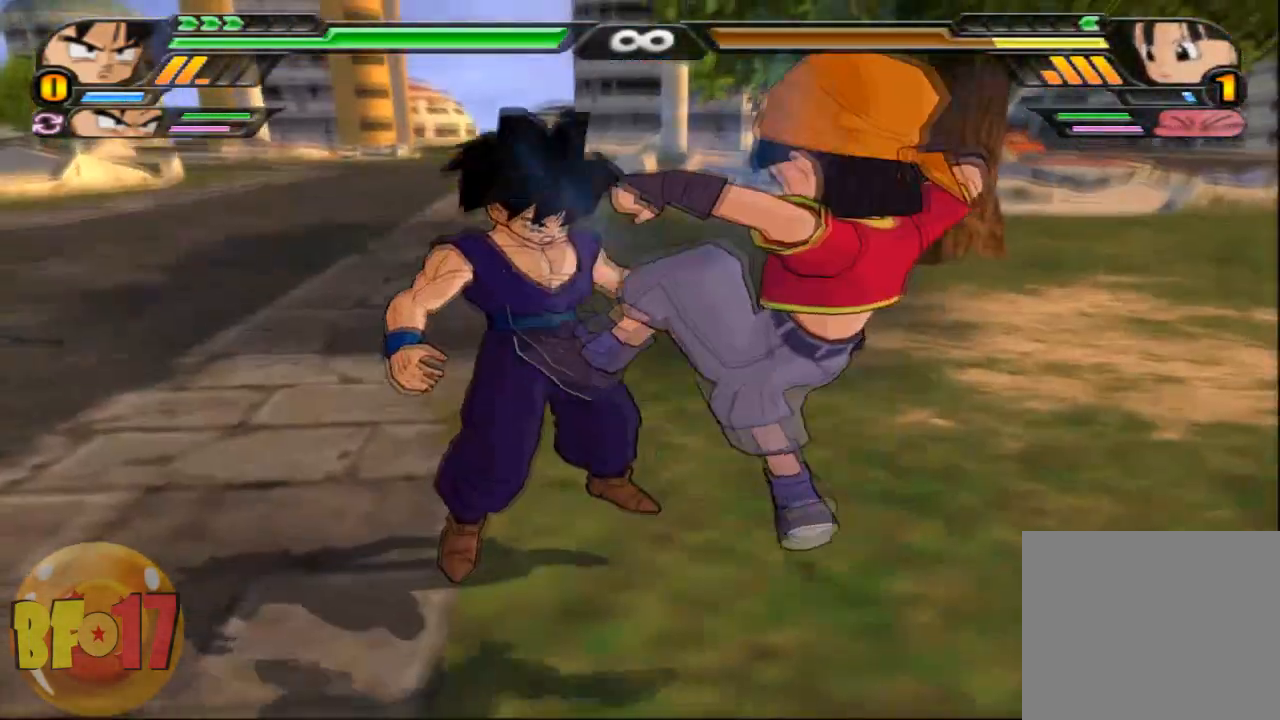
{"buttons": [], "left_stick": "center", "right_stick": "center", "events": []}
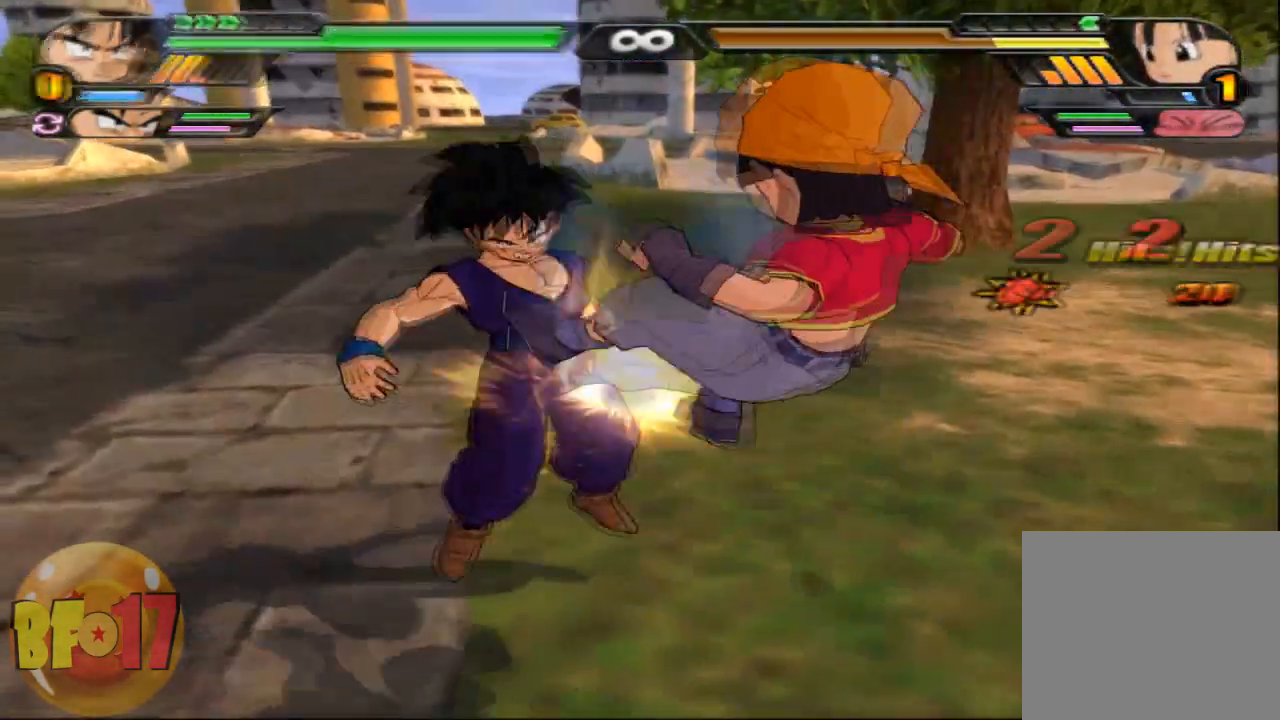
{"buttons": [], "left_stick": "center", "right_stick": "center", "events": []}
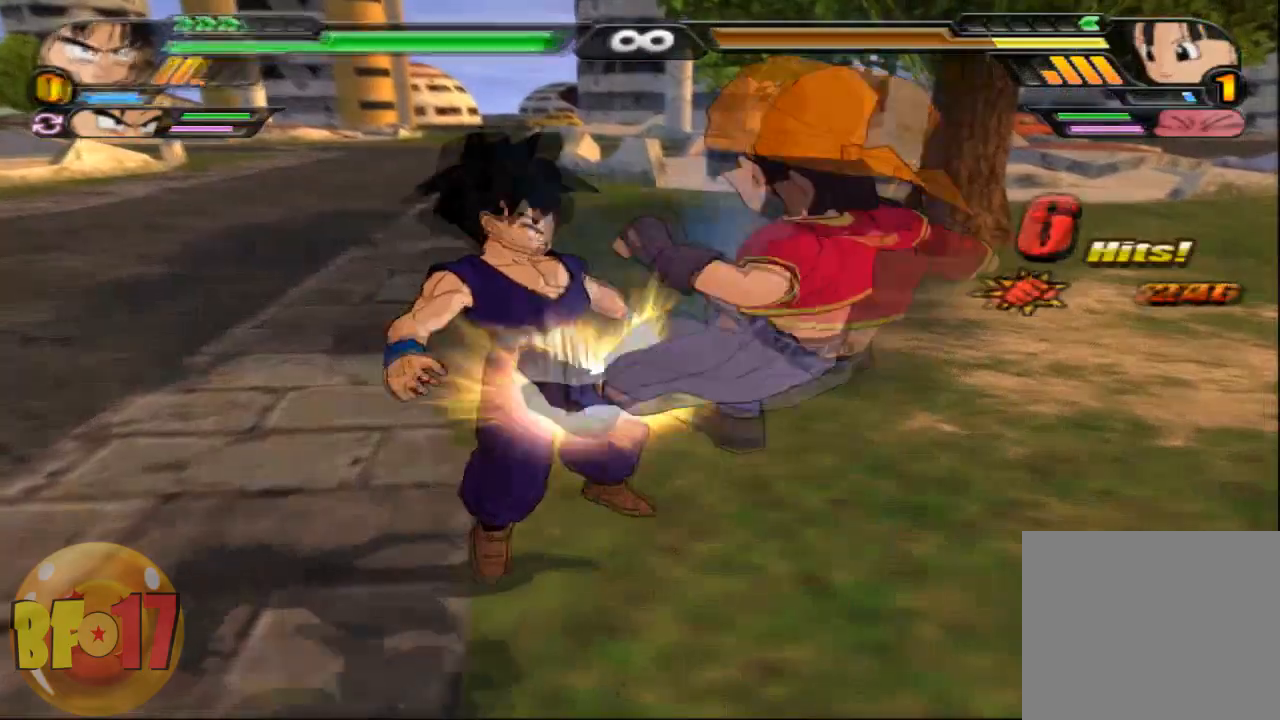
{"buttons": [], "left_stick": "center", "right_stick": "center", "events": []}
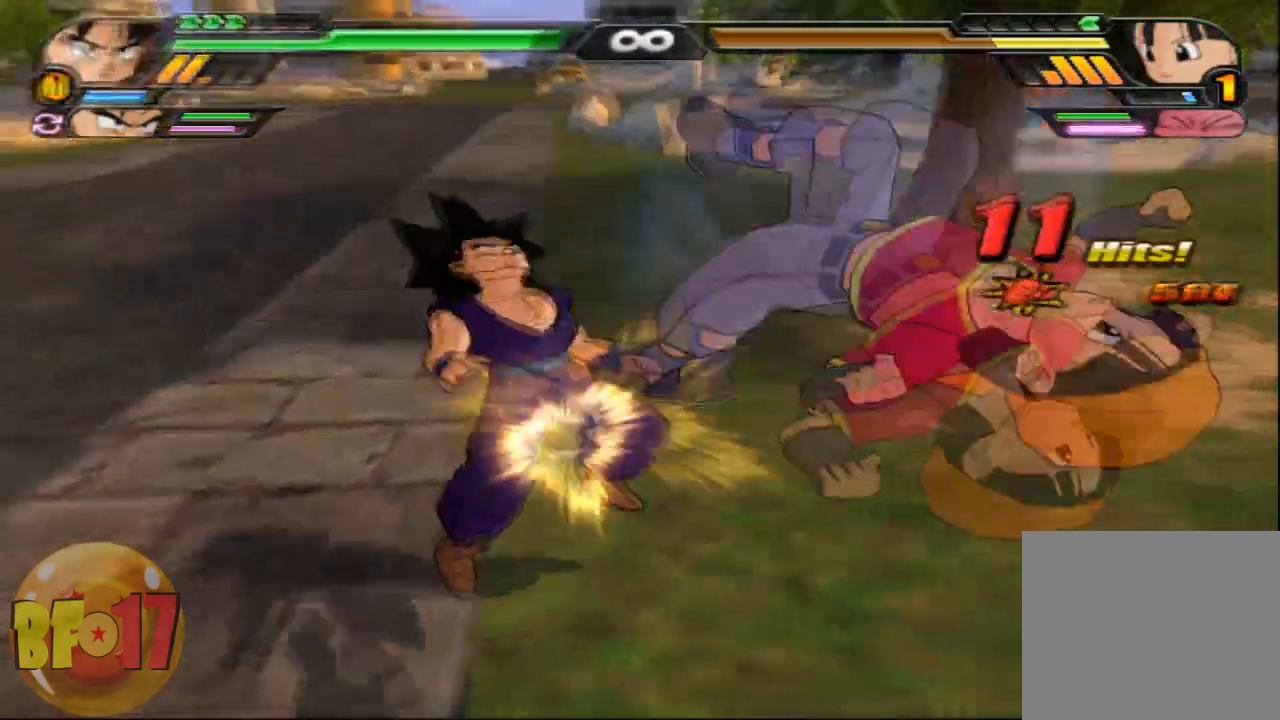
{"buttons": [], "left_stick": "center", "right_stick": "center", "events": []}
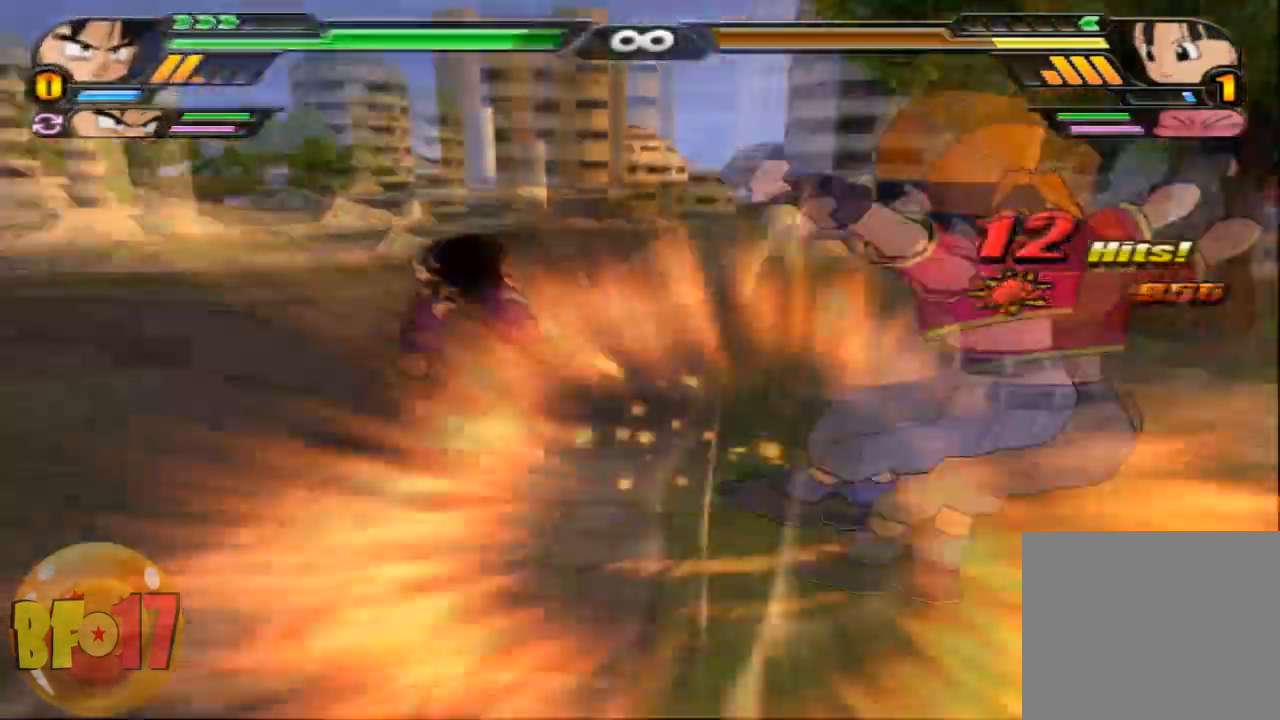
{"buttons": ["CROSS"], "left_stick": "center", "right_stick": "center", "events": [[233, "CROSS", "down"], [334, "CROSS", "up"], [367, "CROSS", "down"], [434, "CROSS", "up"], [500, "CROSS", "down"]]}
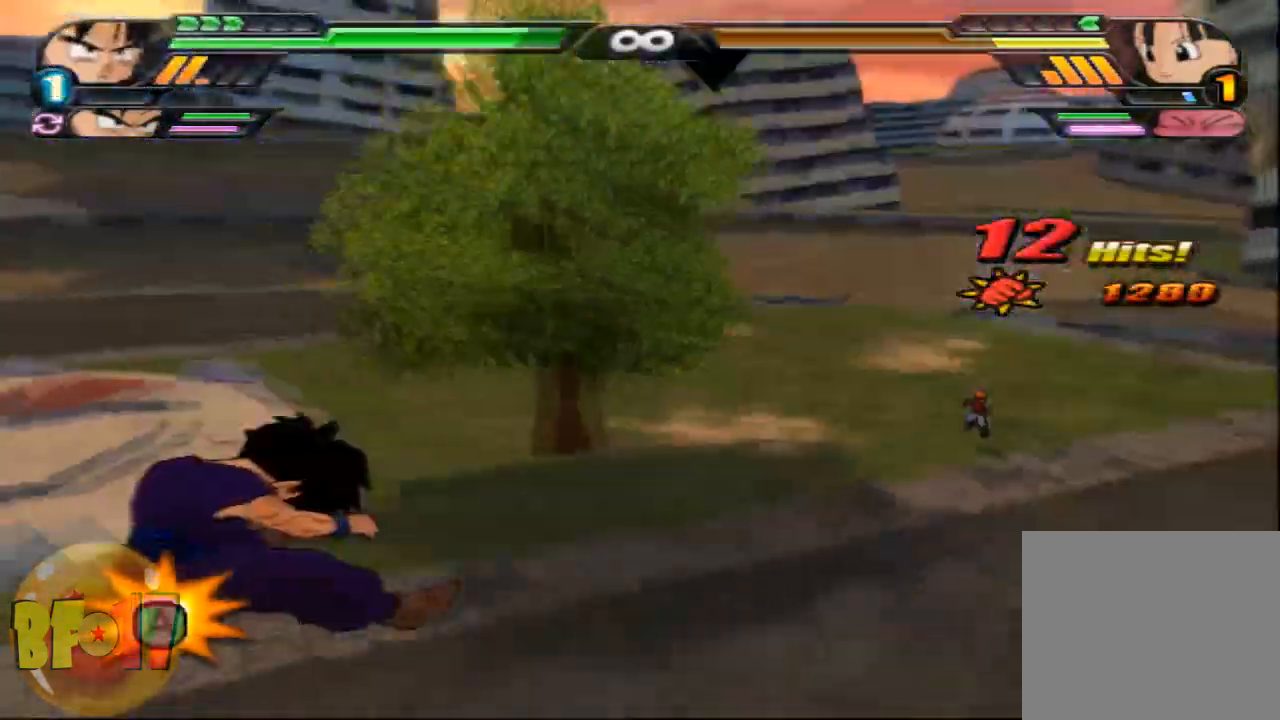
{"buttons": [], "left_stick": "center", "right_stick": "center", "events": [[468, "CROSS", "up"]]}
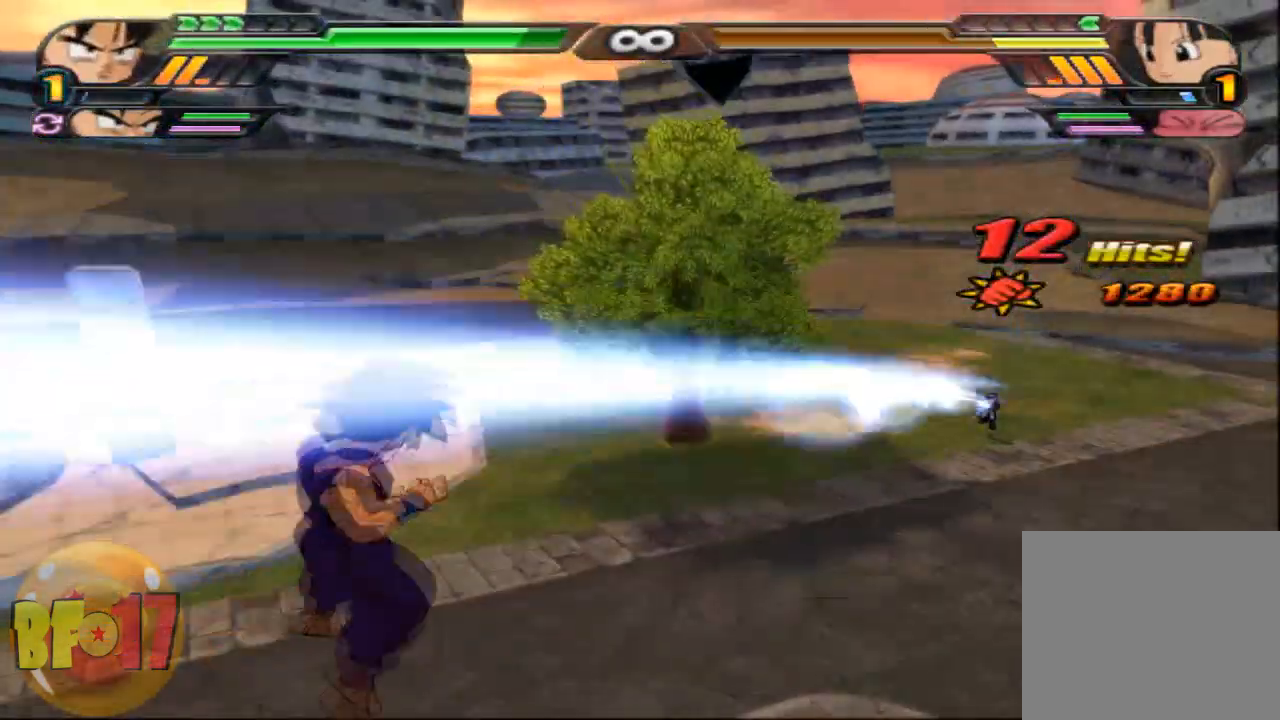
{"buttons": ["CIRCLE"], "left_stick": "up-left", "right_stick": "center", "events": [[200, "CIRCLE", "down"], [267, "left_stick", "left"], [434, "left_stick", "right"], [500, "left_stick", "up-left"]]}
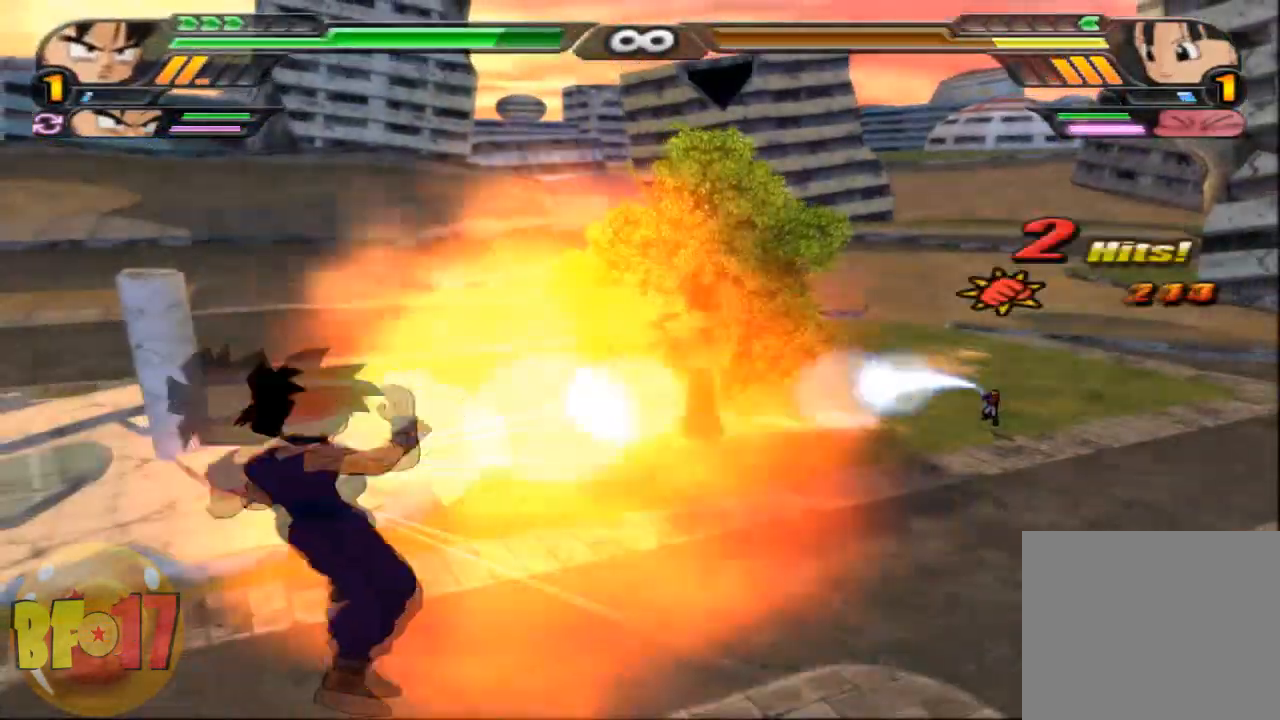
{"buttons": [], "left_stick": "center", "right_stick": "center", "events": [[100, "left_stick", "right"], [167, "left_stick", "up-left"], [301, "left_stick", "down-right"], [434, "left_stick", "center"], [501, "CIRCLE", "up"]]}
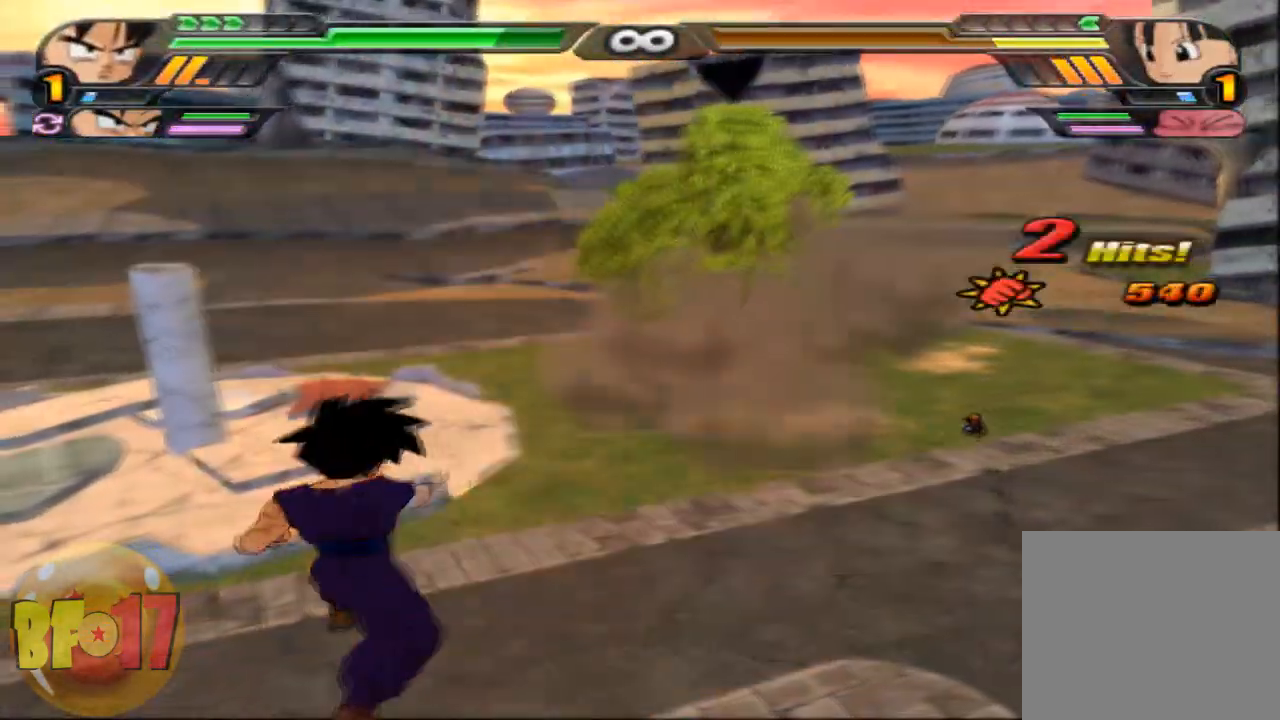
{"buttons": ["SQUARE"], "left_stick": "center", "right_stick": "center", "events": [[400, "SQUARE", "down"]]}
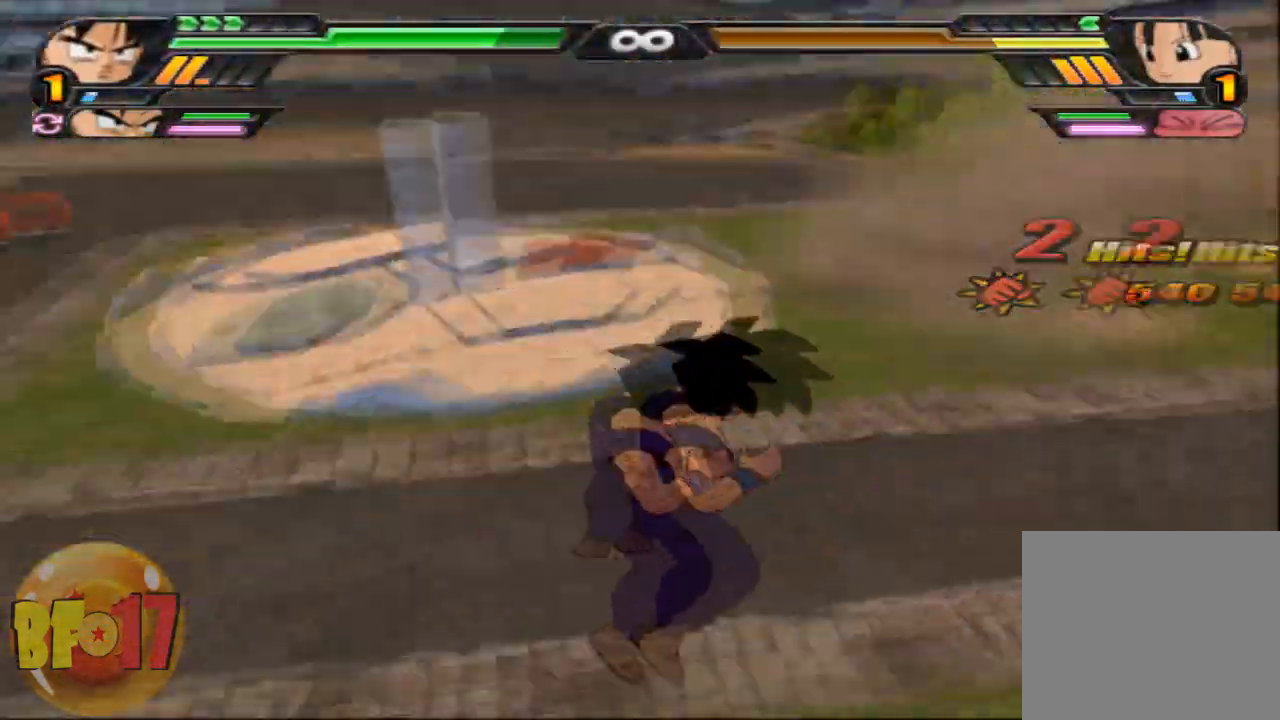
{"buttons": [], "left_stick": "center", "right_stick": "center", "events": [[34, "SQUARE", "up"], [67, "SQUARE", "down"], [234, "SQUARE", "up"], [334, "SQUARE", "down"], [468, "SQUARE", "up"]]}
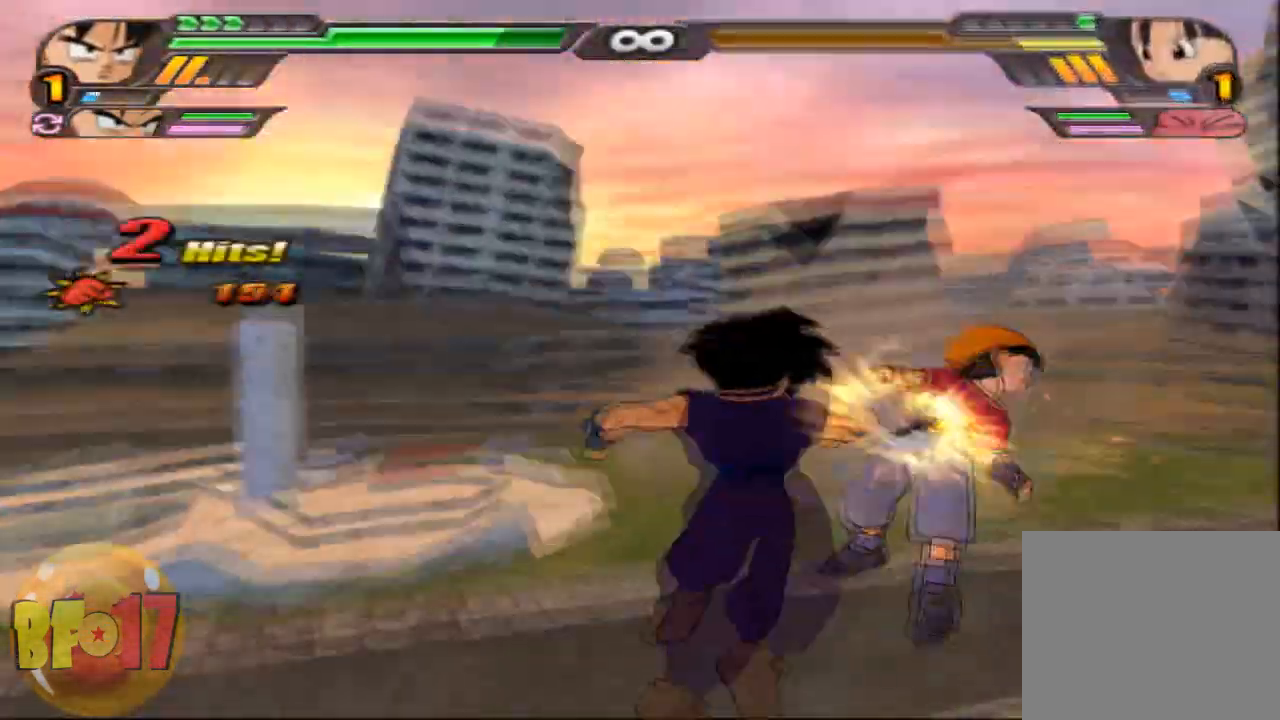
{"buttons": [], "left_stick": "center", "right_stick": "center", "events": [[33, "SQUARE", "down"], [167, "SQUARE", "up"], [200, "SQUARE", "down"], [300, "SQUARE", "up"], [334, "SQUARE", "down"], [500, "SQUARE", "up"]]}
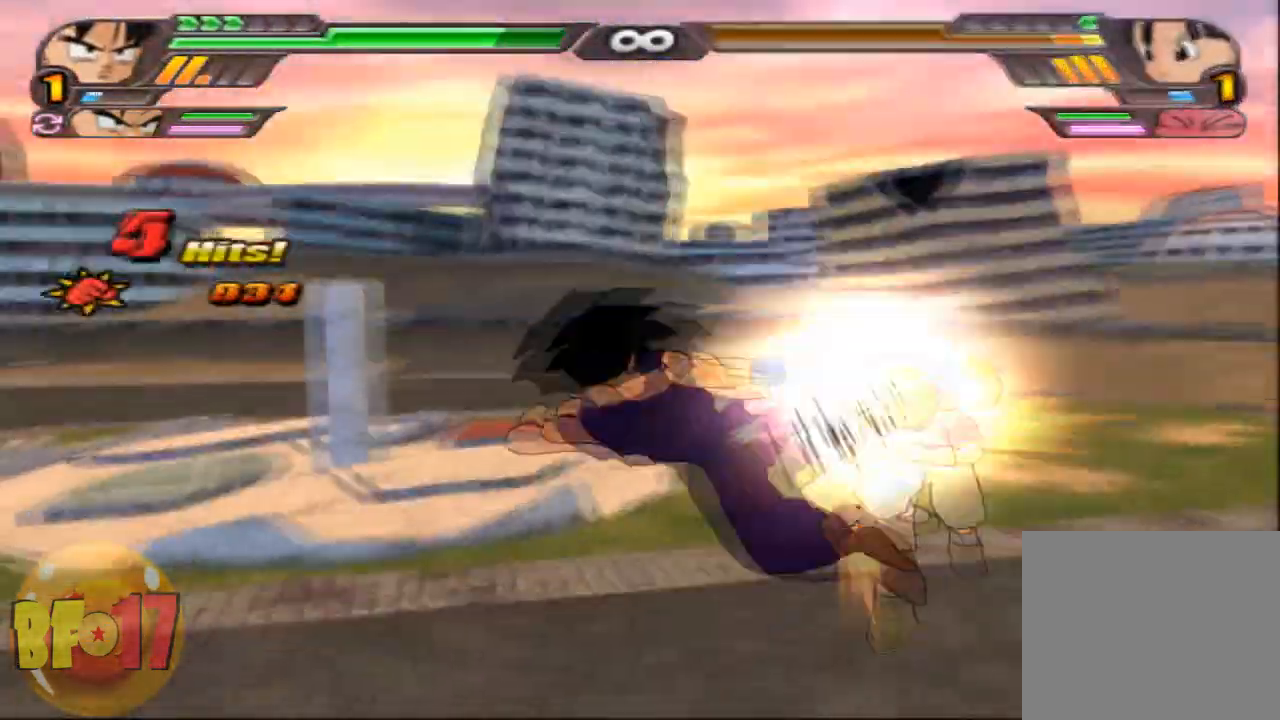
{"buttons": ["SQUARE"], "left_stick": "up", "right_stick": "center", "events": [[201, "CROSS", "down"], [234, "left_stick", "up"], [401, "CROSS", "up"], [401, "SQUARE", "down"]]}
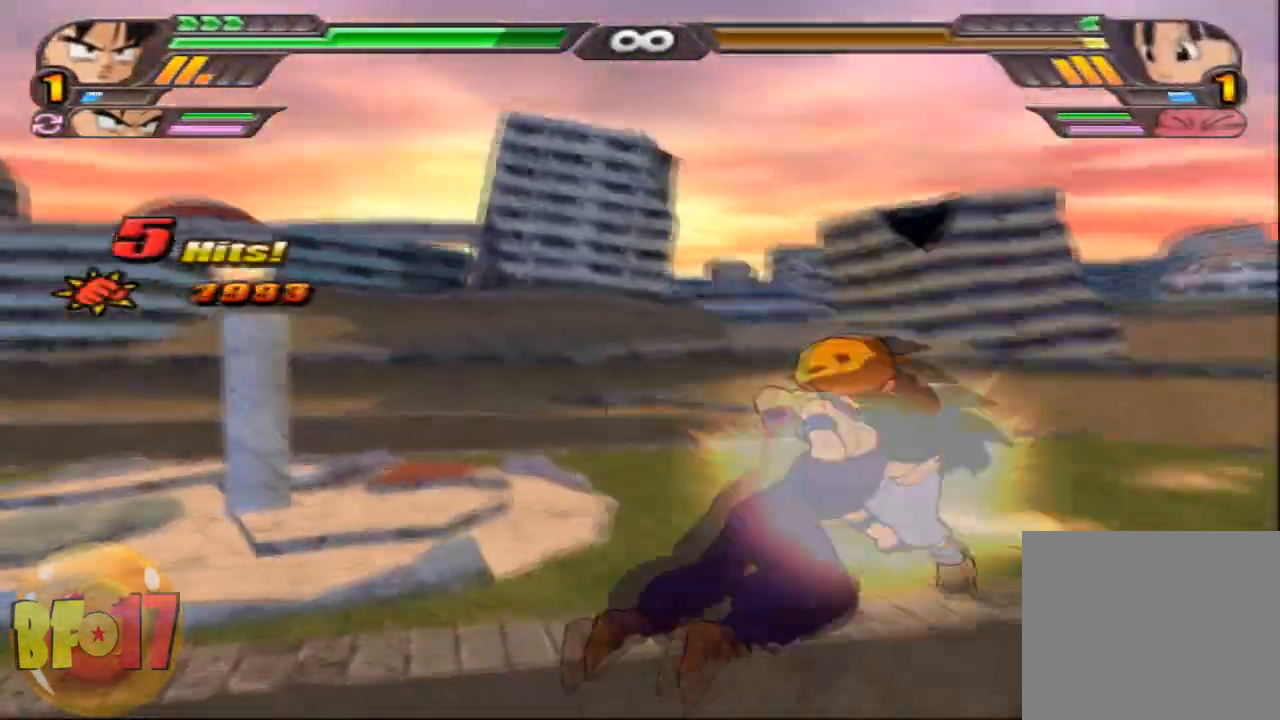
{"buttons": [], "left_stick": "center", "right_stick": "center", "events": [[33, "SQUARE", "up"], [67, "left_stick", "center"], [167, "SQUARE", "down"], [334, "SQUARE", "up"], [367, "SQUARE", "down"], [500, "SQUARE", "up"]]}
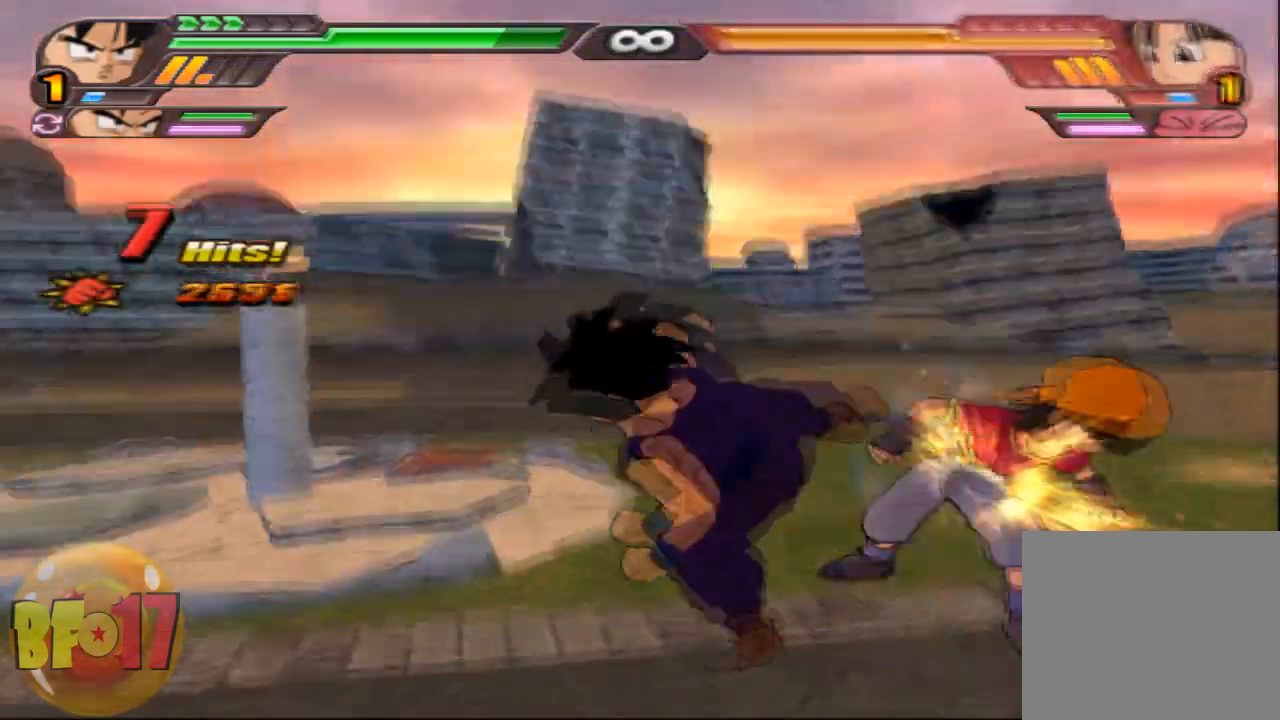
{"buttons": ["TRIANGLE"], "left_stick": "center", "right_stick": "center", "events": [[34, "SQUARE", "down"], [167, "SQUARE", "up"], [234, "SQUARE", "down"], [334, "SQUARE", "up"], [501, "TRIANGLE", "down"]]}